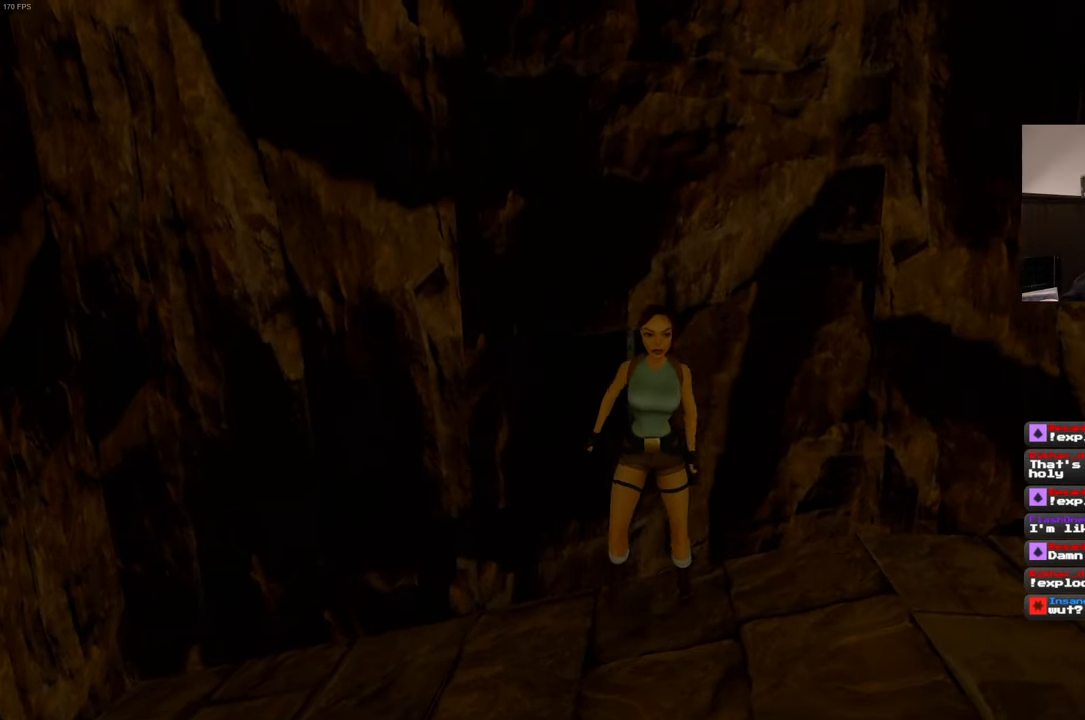
Gameplay with a controller (PlayStation layout); each line is a JSON object with the inputs held at the frame after it. "events" lists button and stick changes between this image and that frame as [ms after this image, input, new state], when the widget could be followed in between. Not read: DPAD_DOWN DPAD_RIGHT DPAD_UP HOME L3 R3 START.
{"buttons": ["CROSS"], "left_stick": "center", "right_stick": "center", "events": [[333, "CROSS", "down"]]}
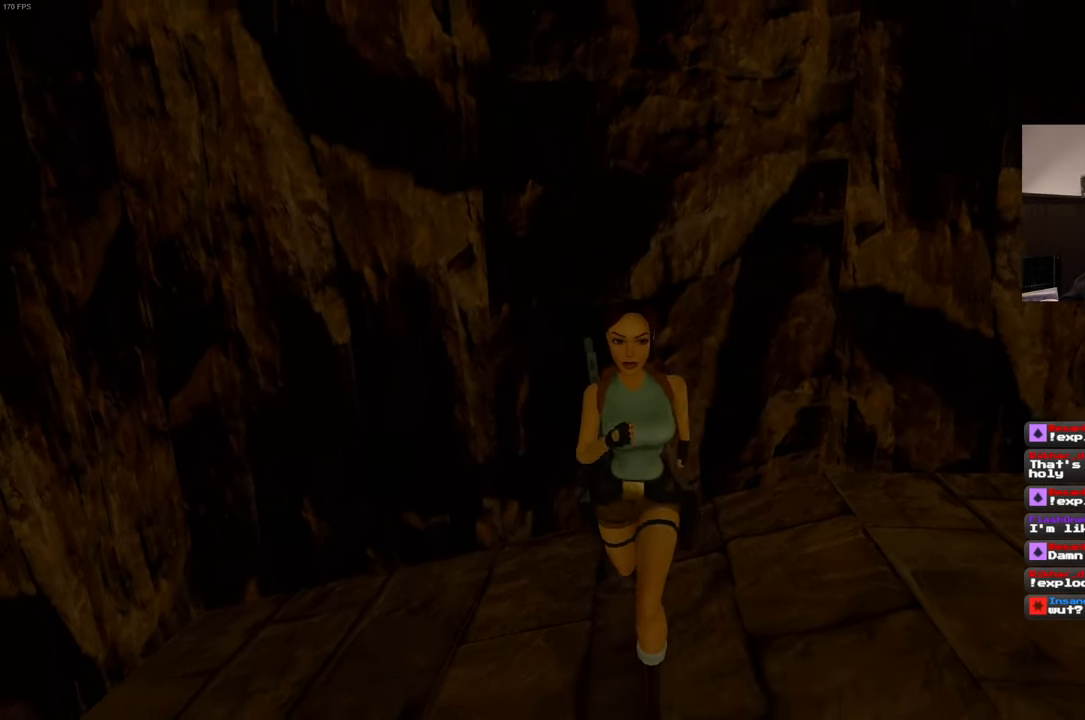
{"buttons": ["CROSS"], "left_stick": "center", "right_stick": "center", "events": []}
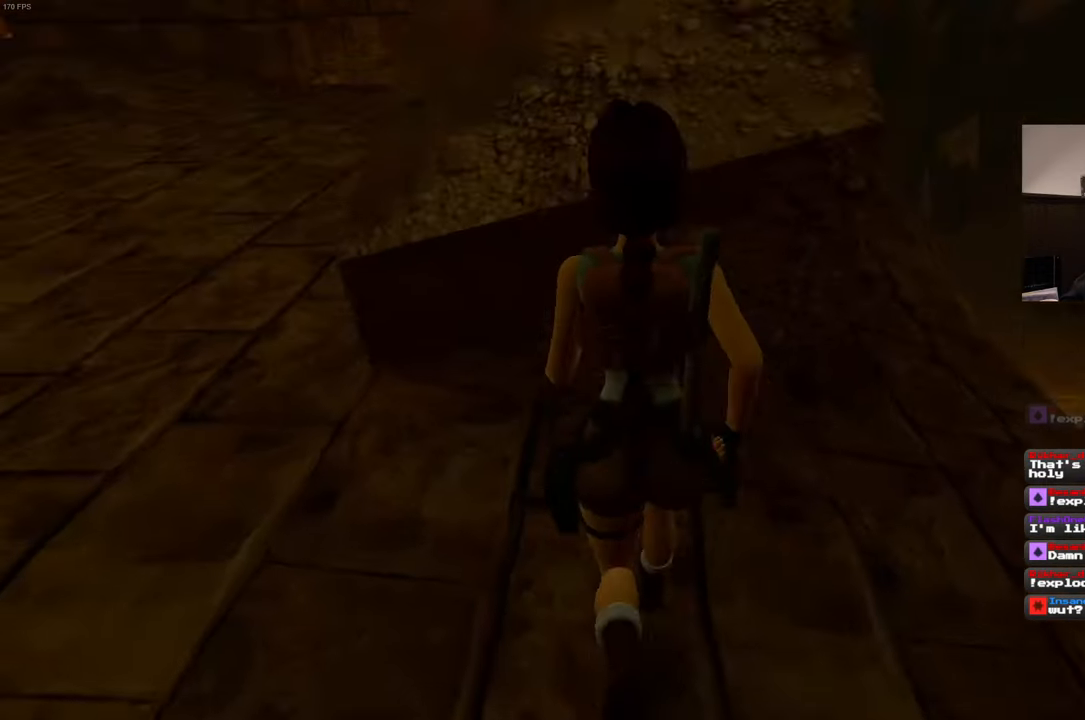
{"buttons": ["CROSS"], "left_stick": "center", "right_stick": "center", "events": []}
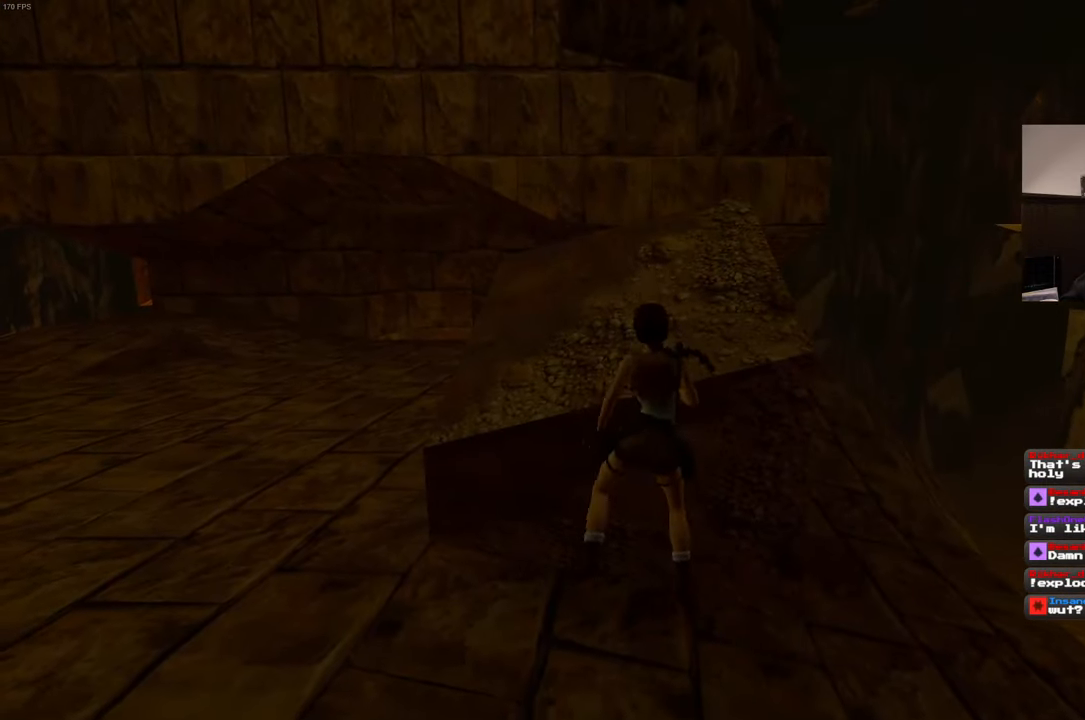
{"buttons": ["CROSS"], "left_stick": "center", "right_stick": "center", "events": []}
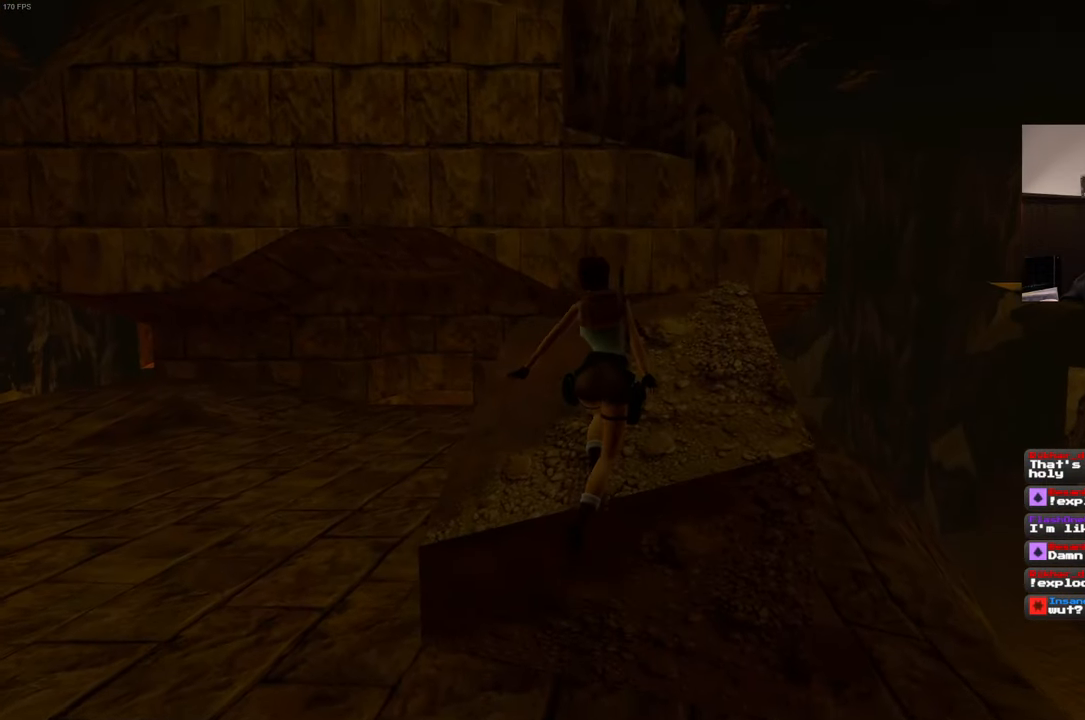
{"buttons": [], "left_stick": "center", "right_stick": "center", "events": [[50, "CROSS", "up"]]}
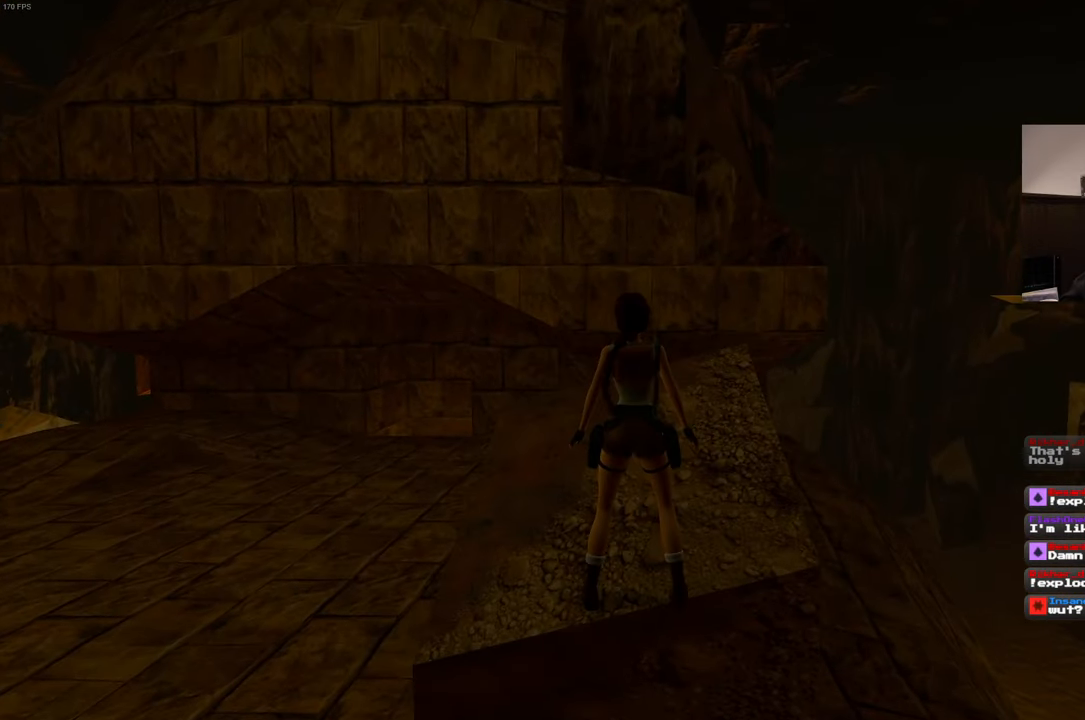
{"buttons": ["R1"], "left_stick": "center", "right_stick": "center", "events": [[417, "R1", "down"]]}
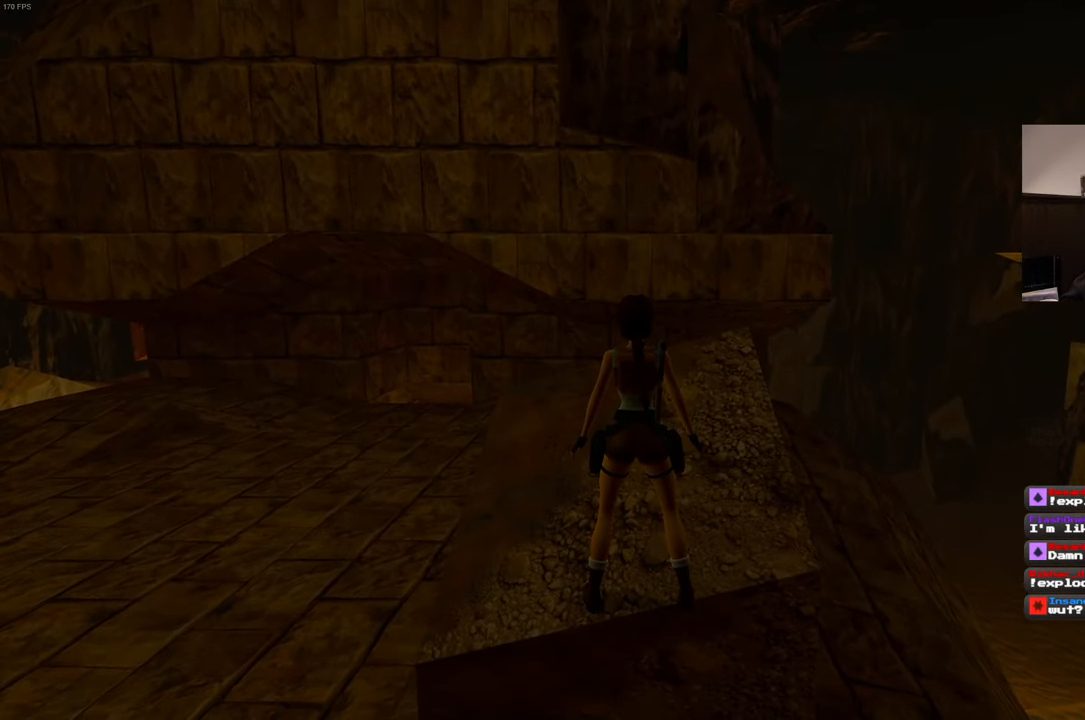
{"buttons": ["R2"], "left_stick": "center", "right_stick": "center", "events": [[350, "R1", "up"], [500, "R2", "down"]]}
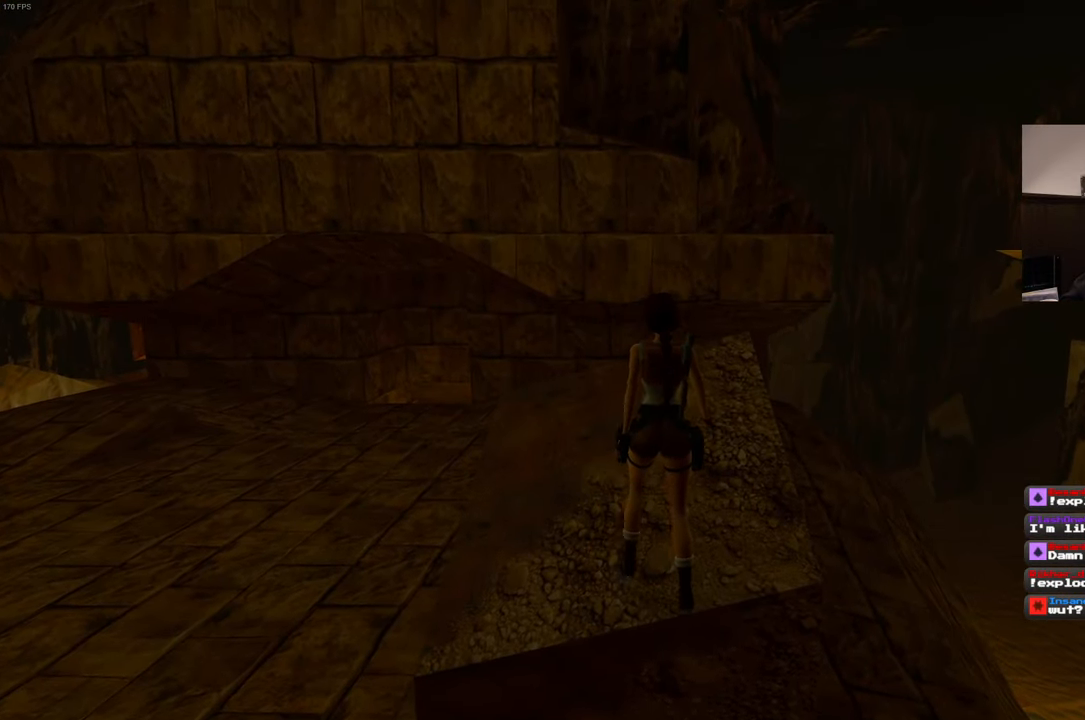
{"buttons": ["R1"], "left_stick": "center", "right_stick": "center", "events": [[283, "R2", "up"], [450, "R1", "down"]]}
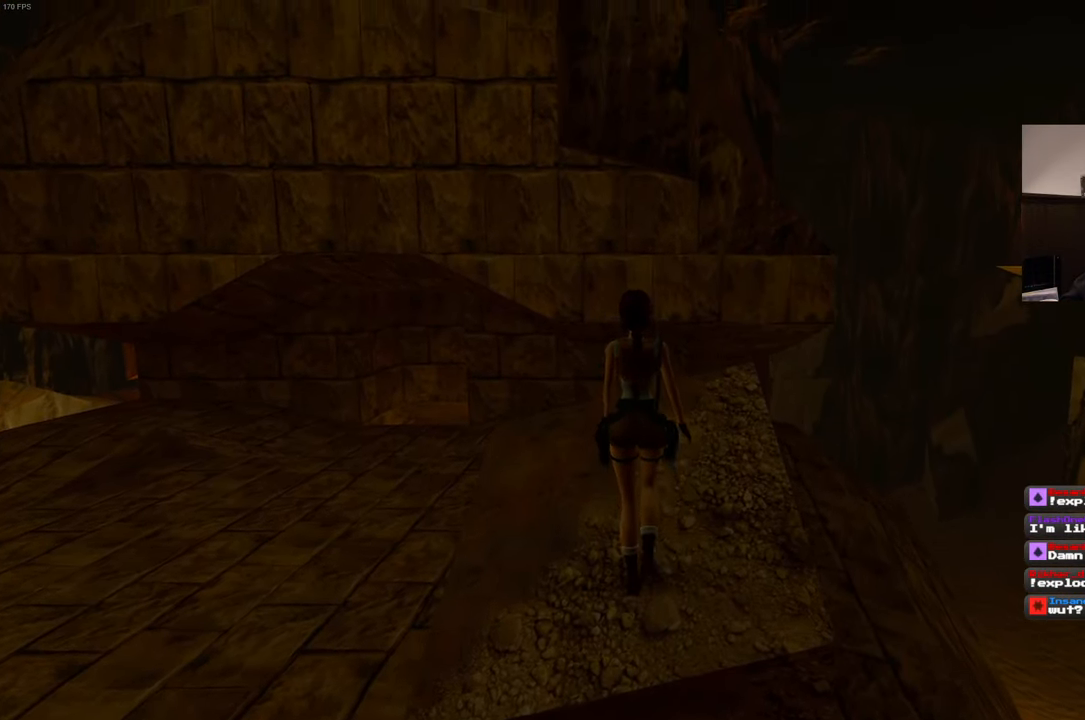
{"buttons": ["R1"], "left_stick": "center", "right_stick": "center", "events": []}
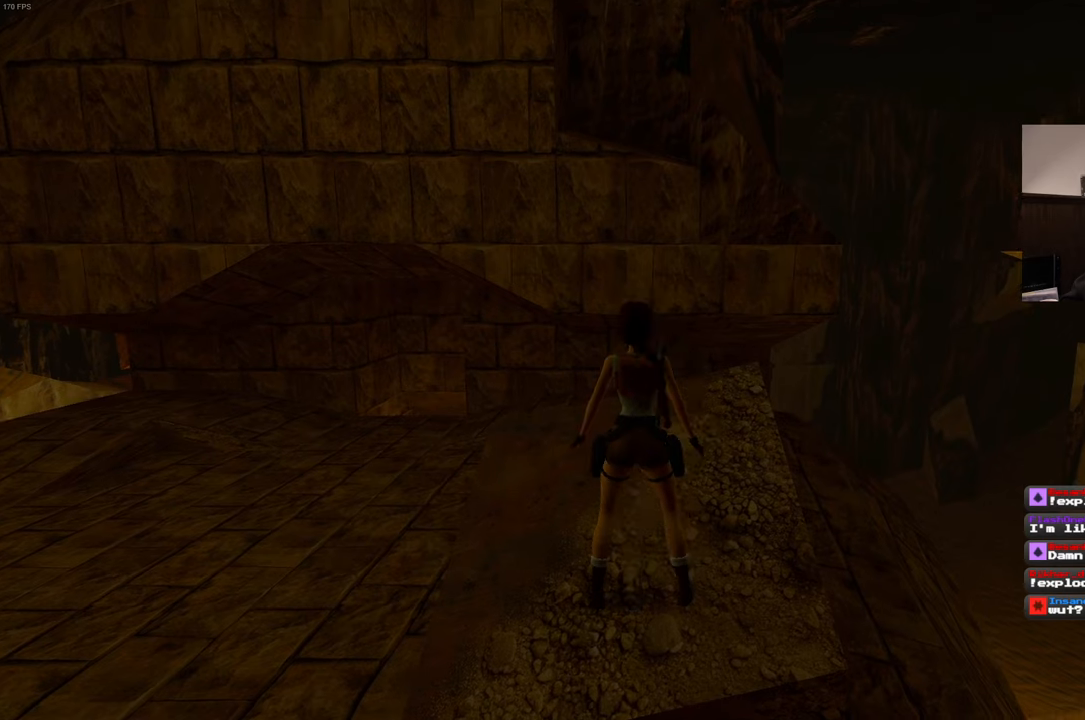
{"buttons": ["R1"], "left_stick": "center", "right_stick": "center", "events": []}
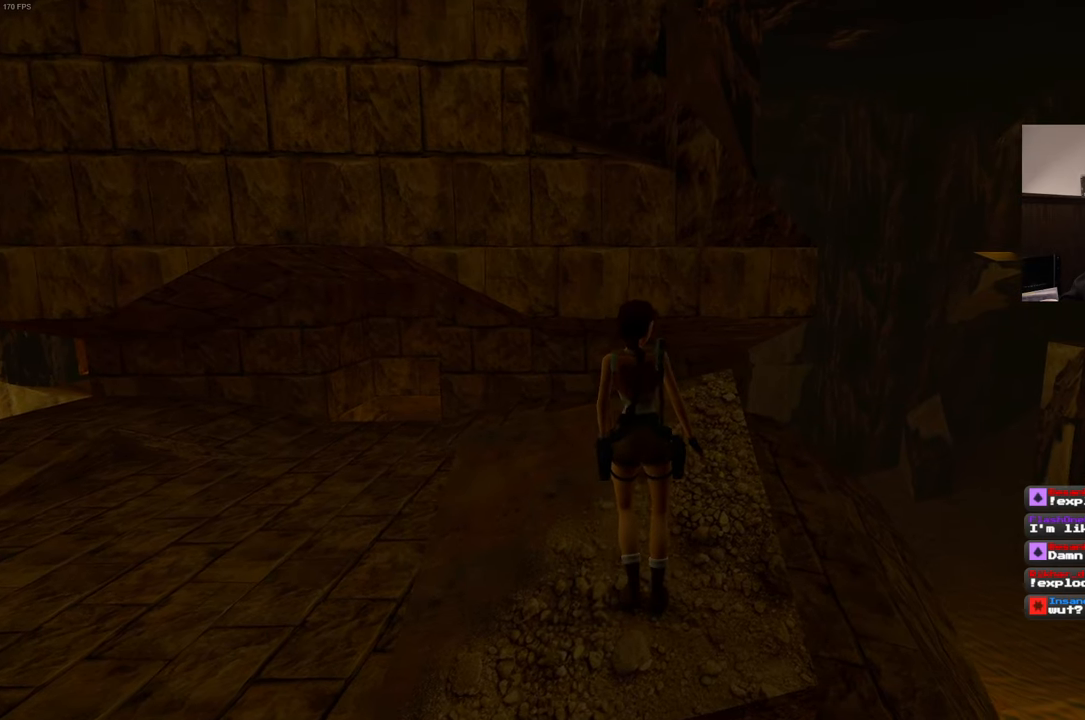
{"buttons": ["R1"], "left_stick": "center", "right_stick": "center", "events": []}
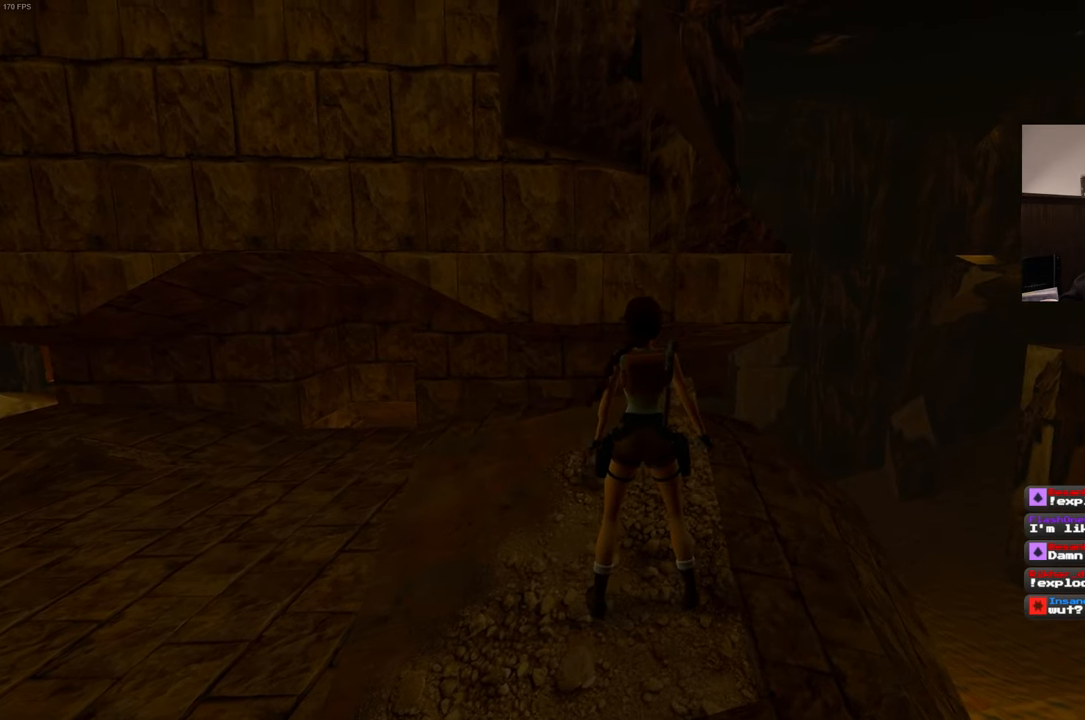
{"buttons": ["R1"], "left_stick": "center", "right_stick": "center", "events": []}
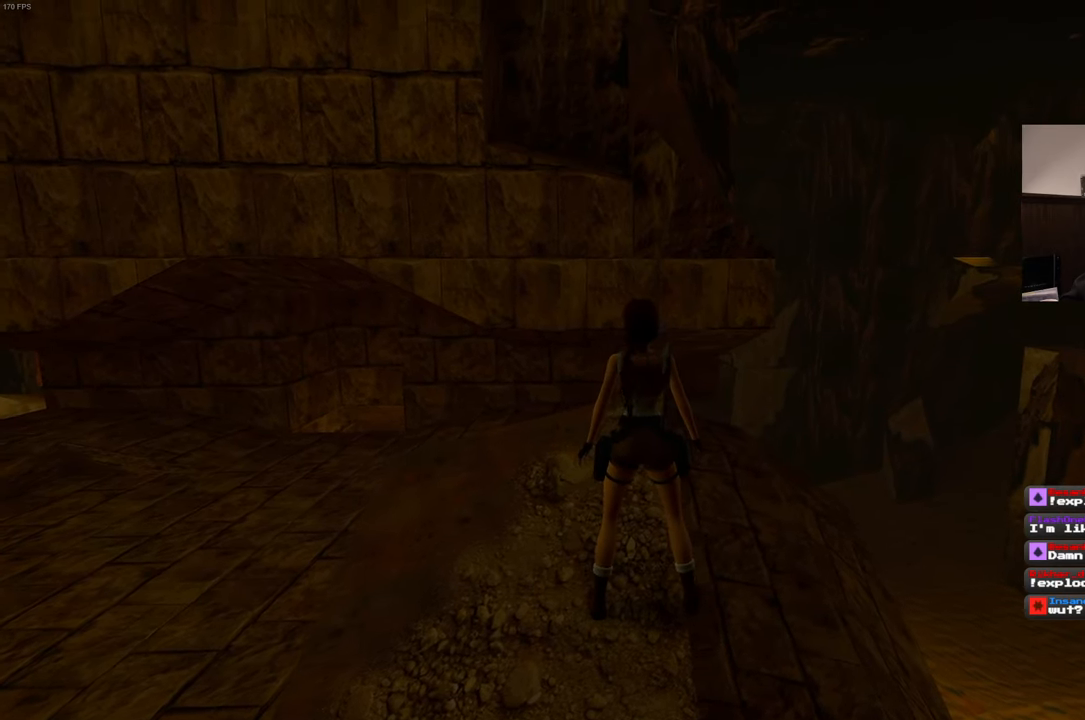
{"buttons": ["R1"], "left_stick": "center", "right_stick": "center", "events": []}
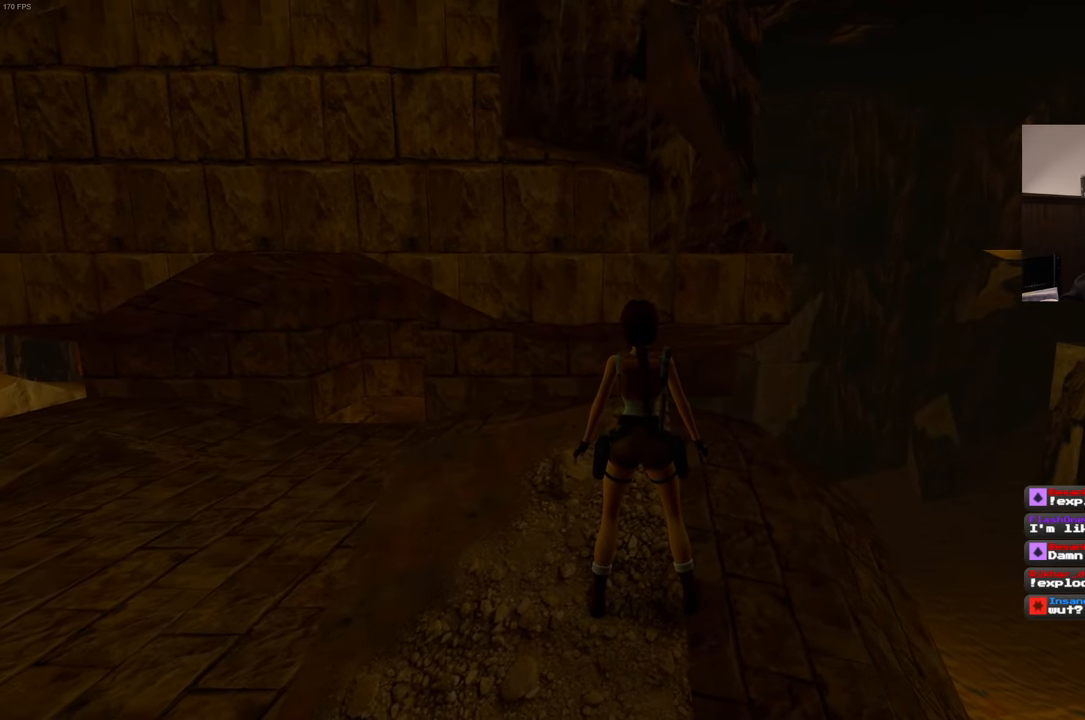
{"buttons": ["R1"], "left_stick": "center", "right_stick": "center", "events": []}
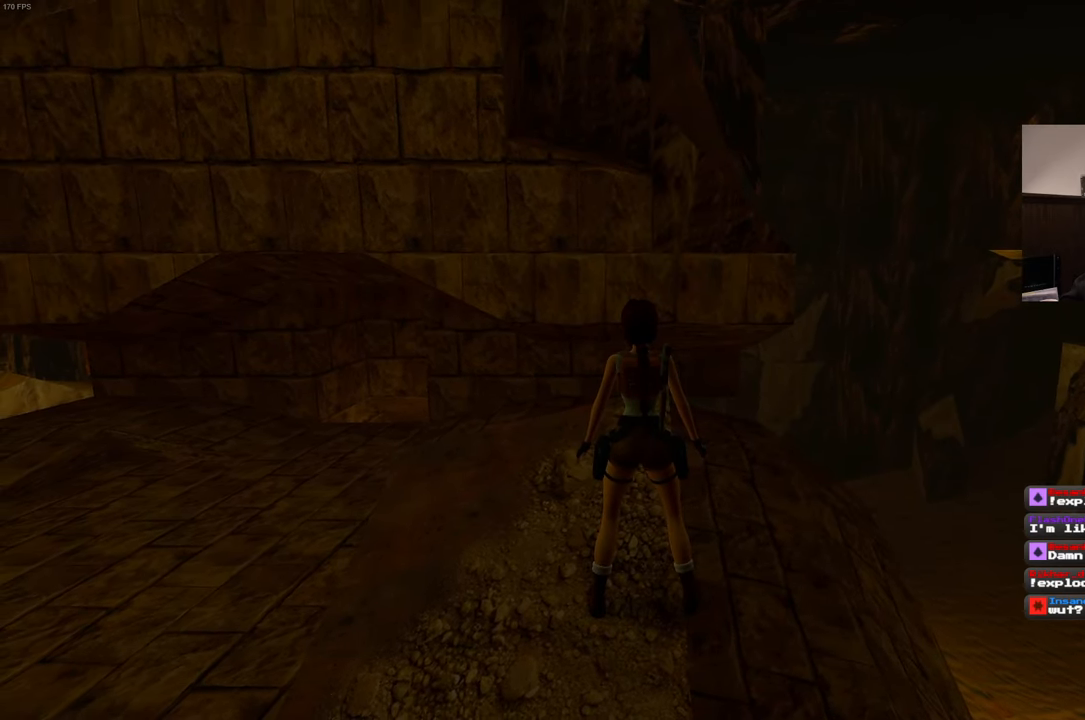
{"buttons": [], "left_stick": "center", "right_stick": "center", "events": [[384, "R1", "up"]]}
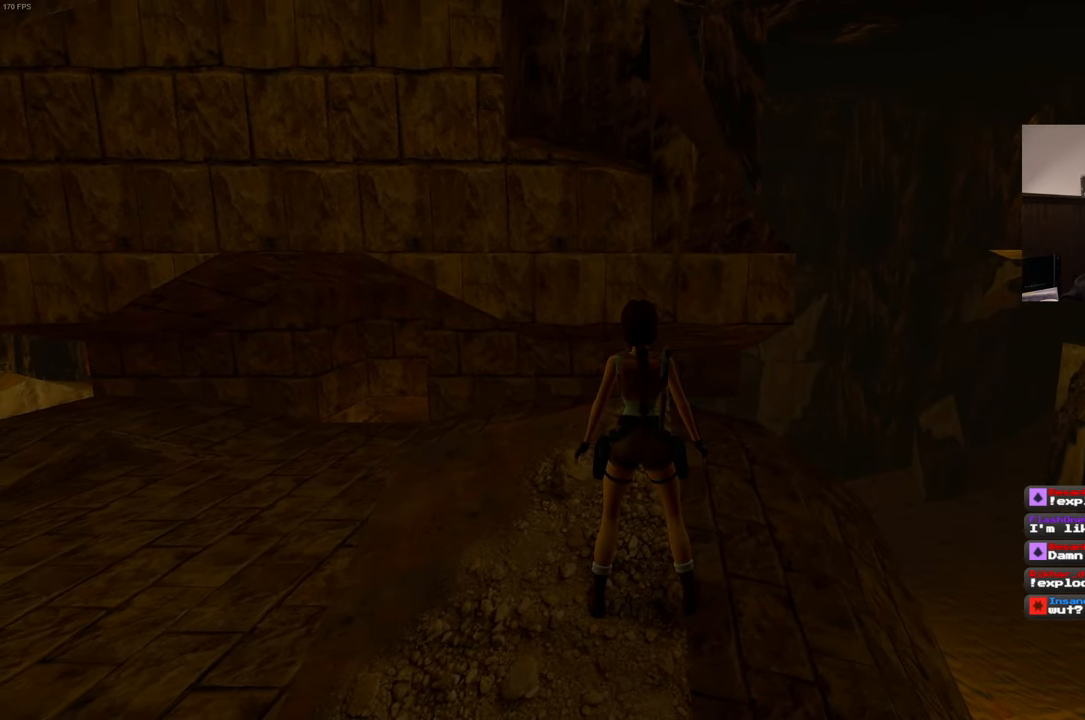
{"buttons": ["R1"], "left_stick": "center", "right_stick": "center", "events": [[134, "R1", "down"]]}
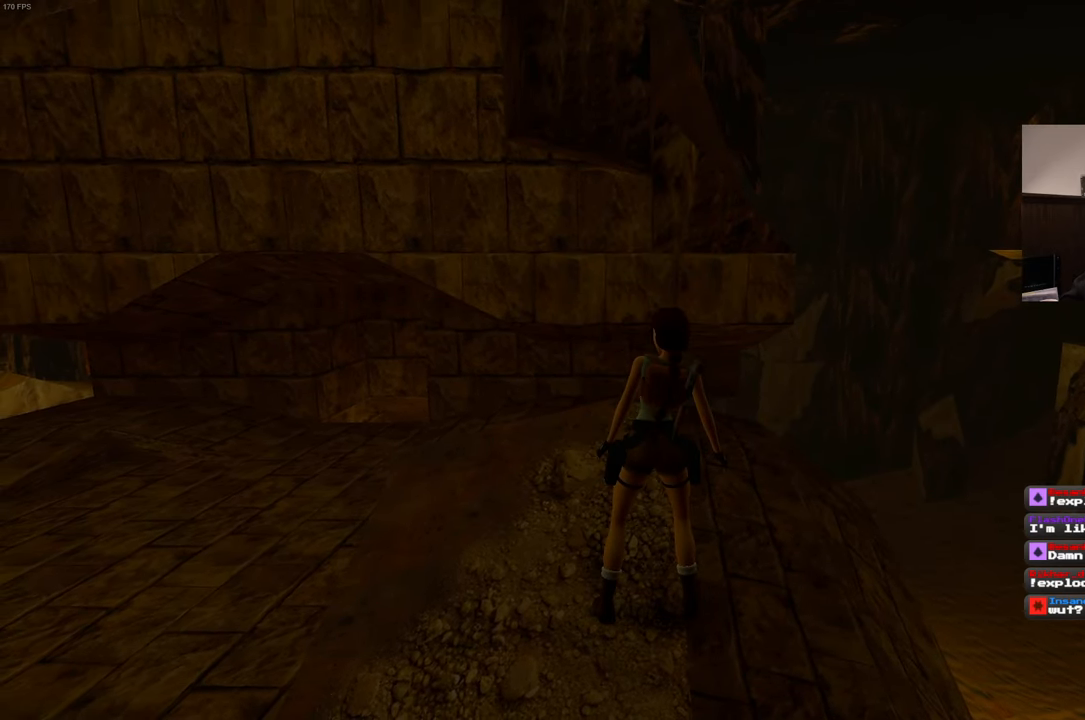
{"buttons": ["R1"], "left_stick": "center", "right_stick": "center", "events": []}
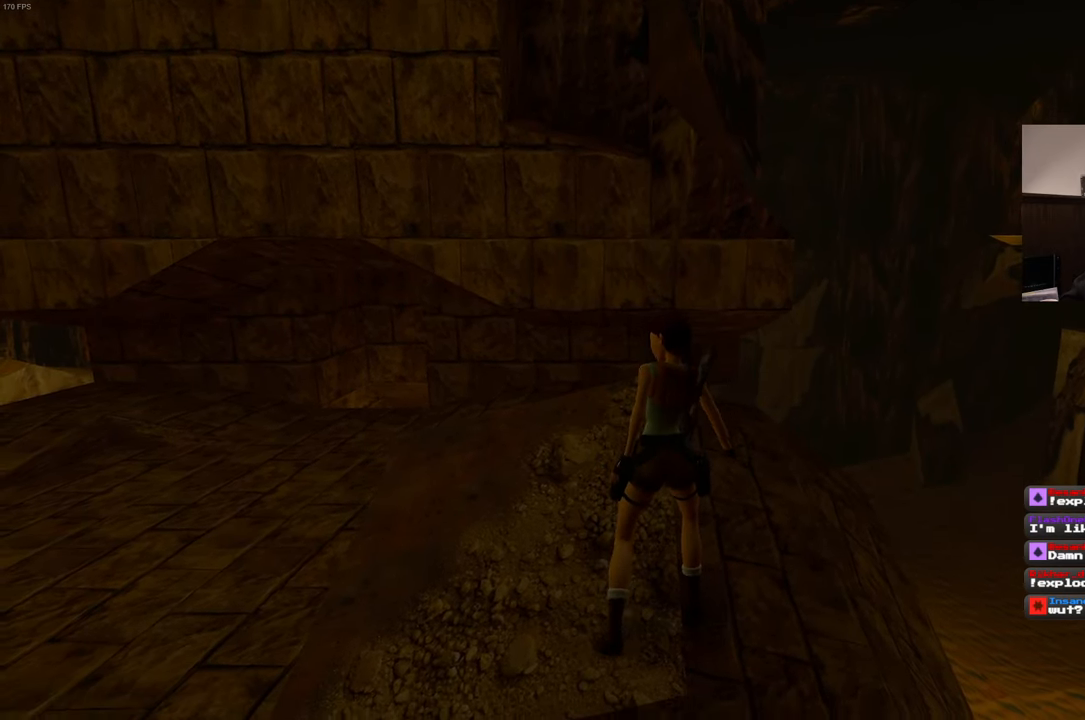
{"buttons": ["R1"], "left_stick": "center", "right_stick": "center", "events": []}
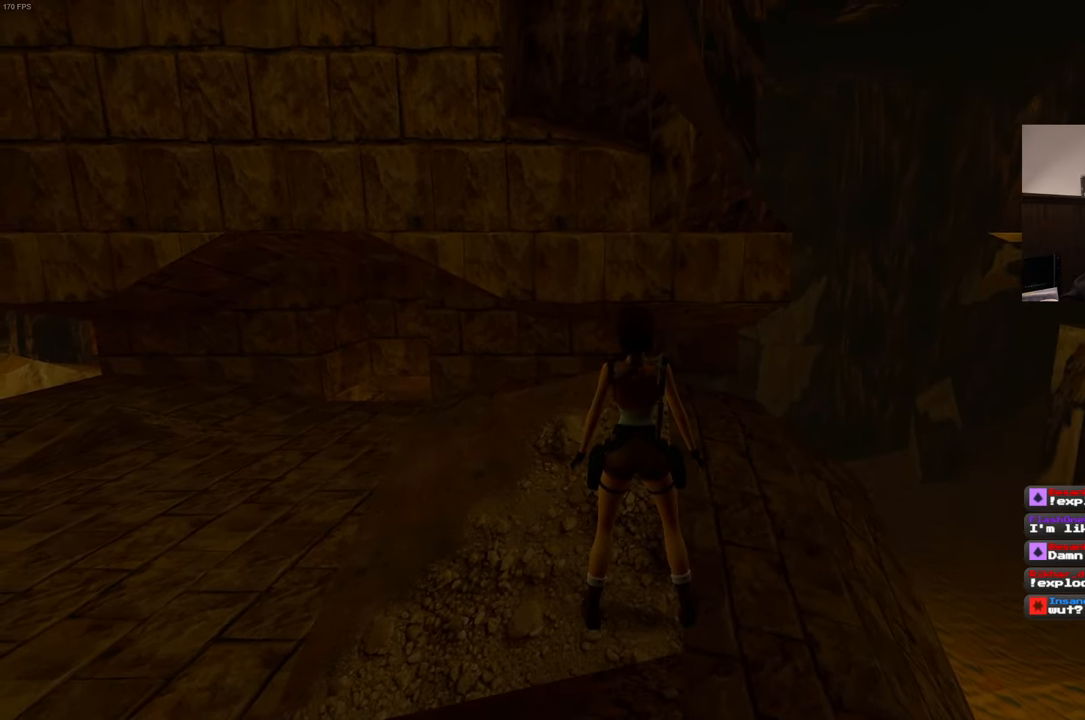
{"buttons": ["R1"], "left_stick": "center", "right_stick": "center", "events": []}
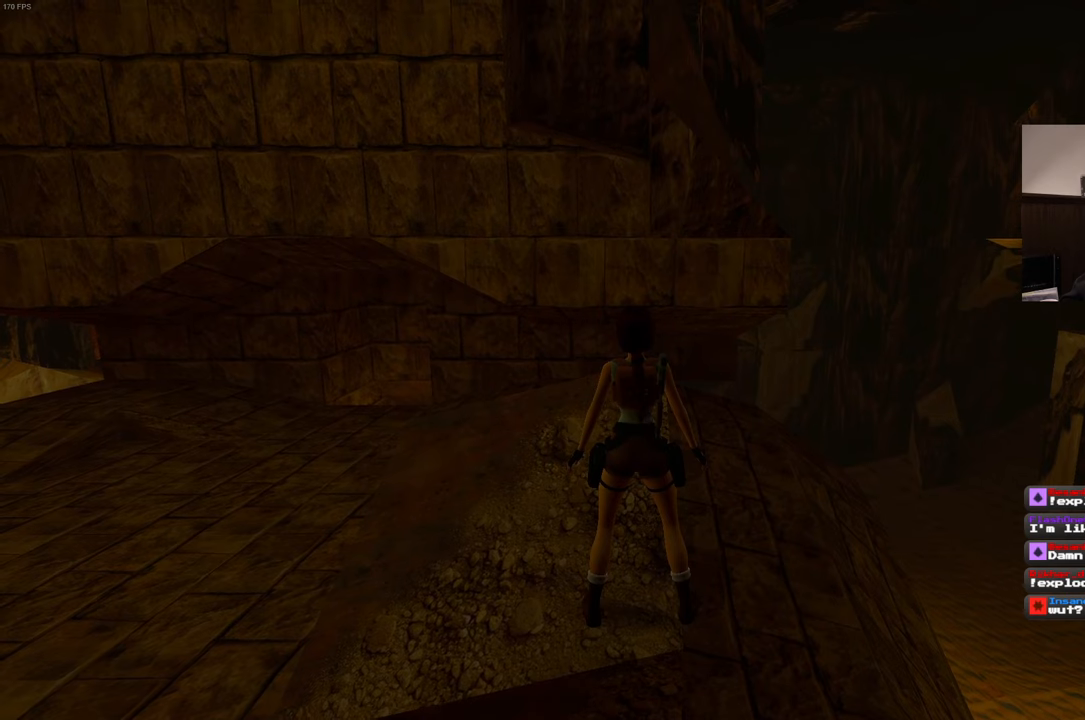
{"buttons": ["R1"], "left_stick": "center", "right_stick": "center", "events": []}
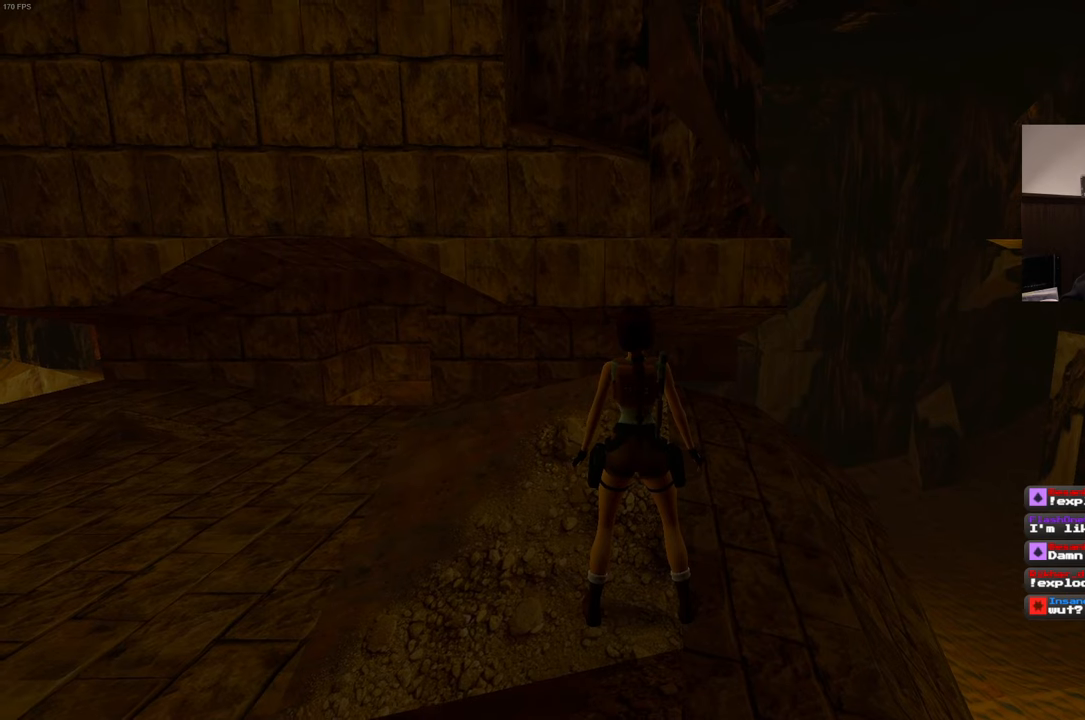
{"buttons": ["SQUARE"], "left_stick": "center", "right_stick": "center", "events": [[283, "R1", "up"], [483, "SQUARE", "down"]]}
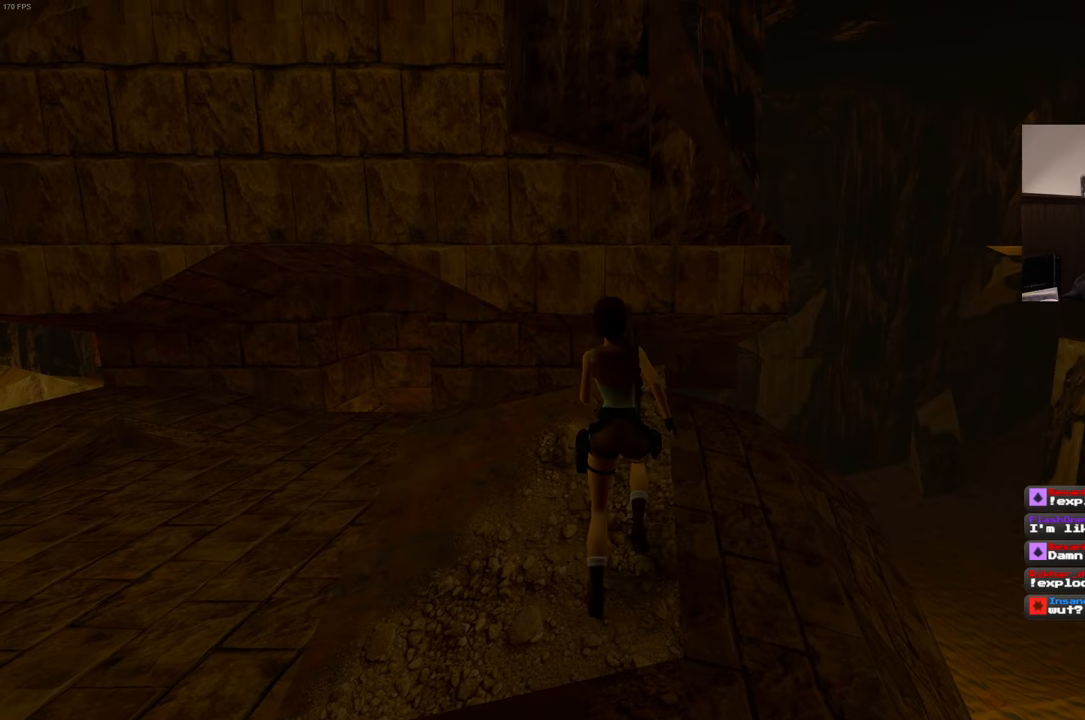
{"buttons": ["SQUARE"], "left_stick": "center", "right_stick": "center", "events": []}
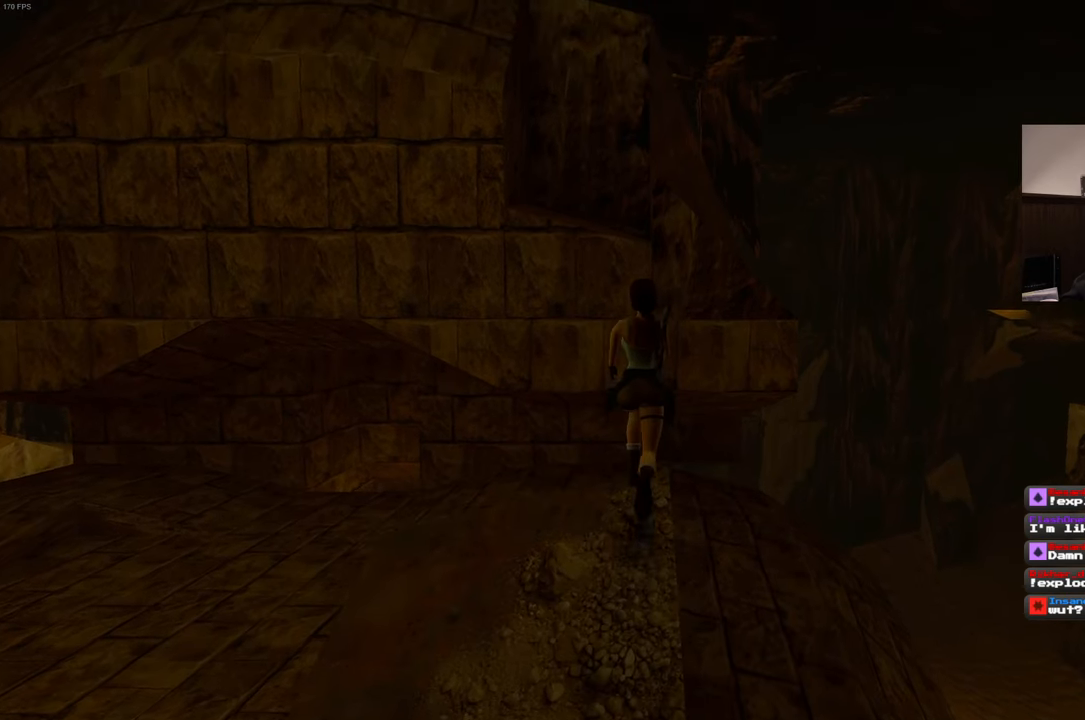
{"buttons": ["SQUARE"], "left_stick": "center", "right_stick": "center", "events": []}
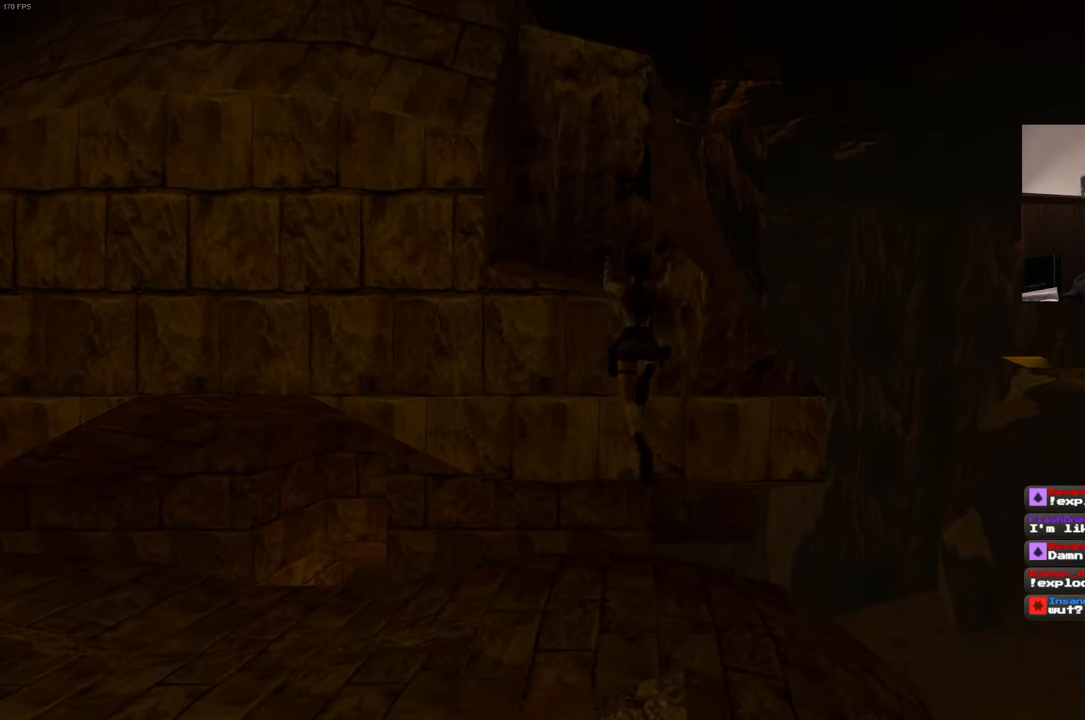
{"buttons": [], "left_stick": "center", "right_stick": "center", "events": [[150, "SQUARE", "up"], [200, "R2", "down"], [500, "R2", "up"]]}
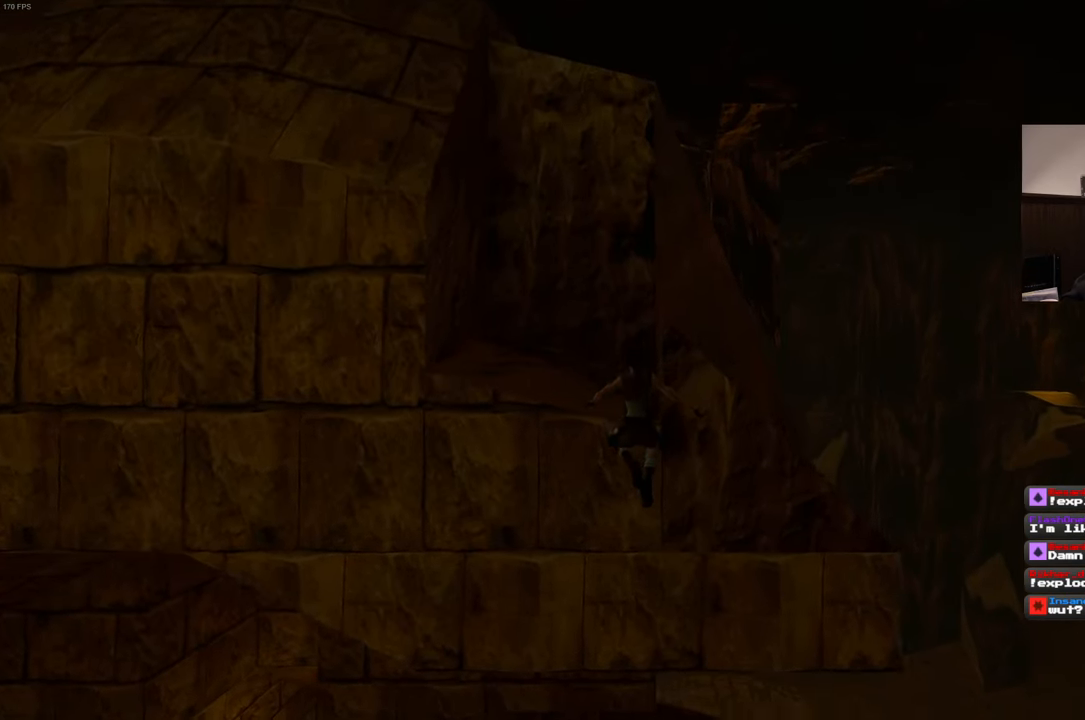
{"buttons": ["CROSS"], "left_stick": "center", "right_stick": "center", "events": [[66, "R1", "down"], [116, "CROSS", "down"], [133, "R1", "up"]]}
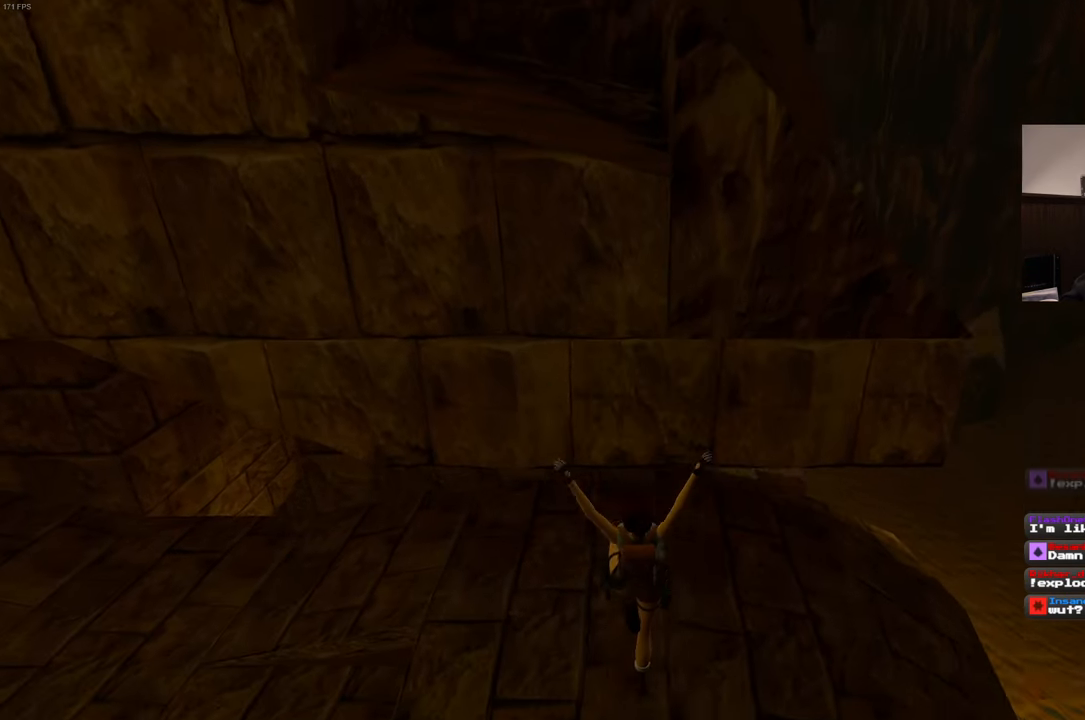
{"buttons": ["CROSS"], "left_stick": "center", "right_stick": "center", "events": []}
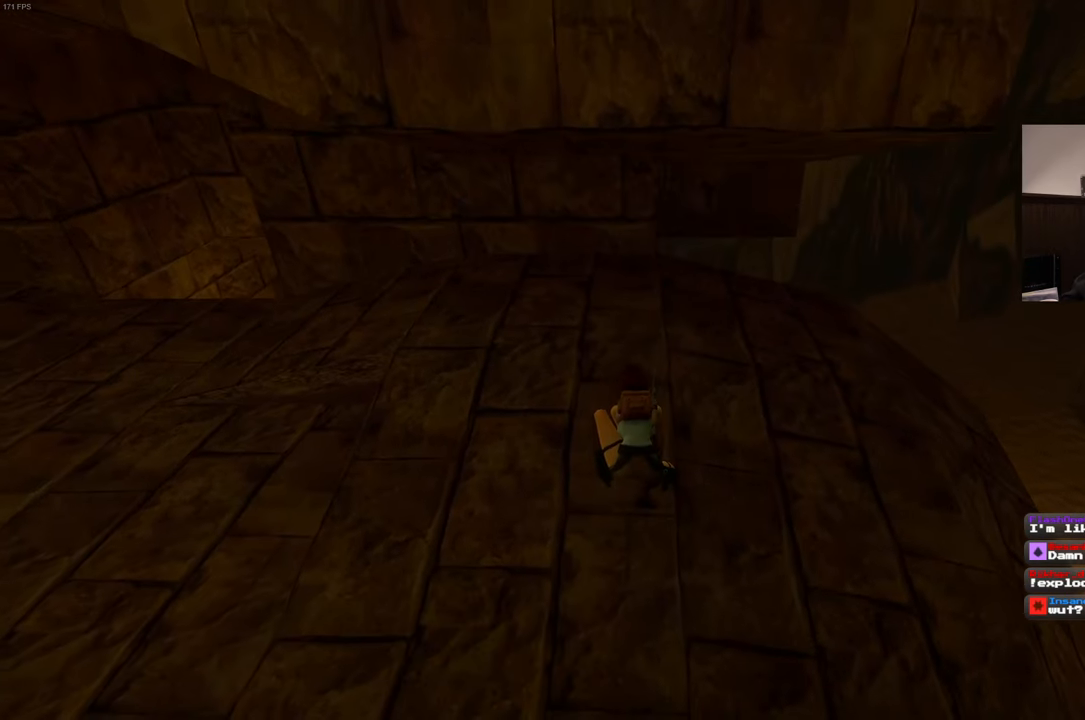
{"buttons": [], "left_stick": "center", "right_stick": "center", "events": [[383, "CROSS", "up"]]}